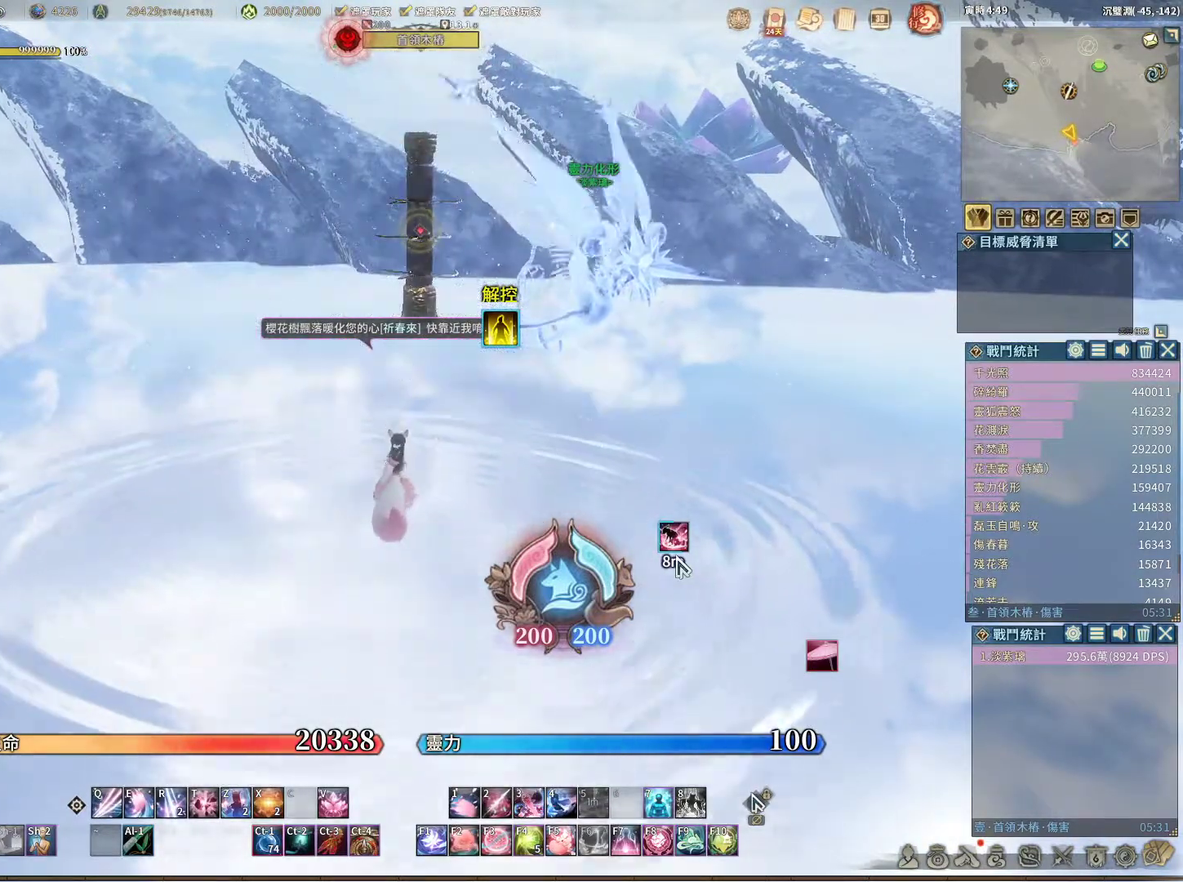
Gameplay with keyboard and mouse; each line is a JSON object with the keys and mouse buttons held at the frame after it. "events" lists presses ("down") and releases ("up") of "1", "2", "3", "4", "5", "a", "alt", "c", "caps_lock", "ctrl", "d", "e", "f", "g", "r", "s", "shift", "space", "t", "tab", "v", "w", "x", "z", "mouse_left", "mouse_wheel" and "mouse_right" between this image and that frame as [ms after this image, input, new state], when the widget could be followed in between. "mouse_left", "mouse_wheel", "mouse_right" = the "left", "wheel", "right" buttons of the "mouse" list. No other keys are recorded. "wheel" means that the mouse wheel is clicked or scrolled. Not read: mouse_move q.
{"keys": [], "mouse": [], "events": []}
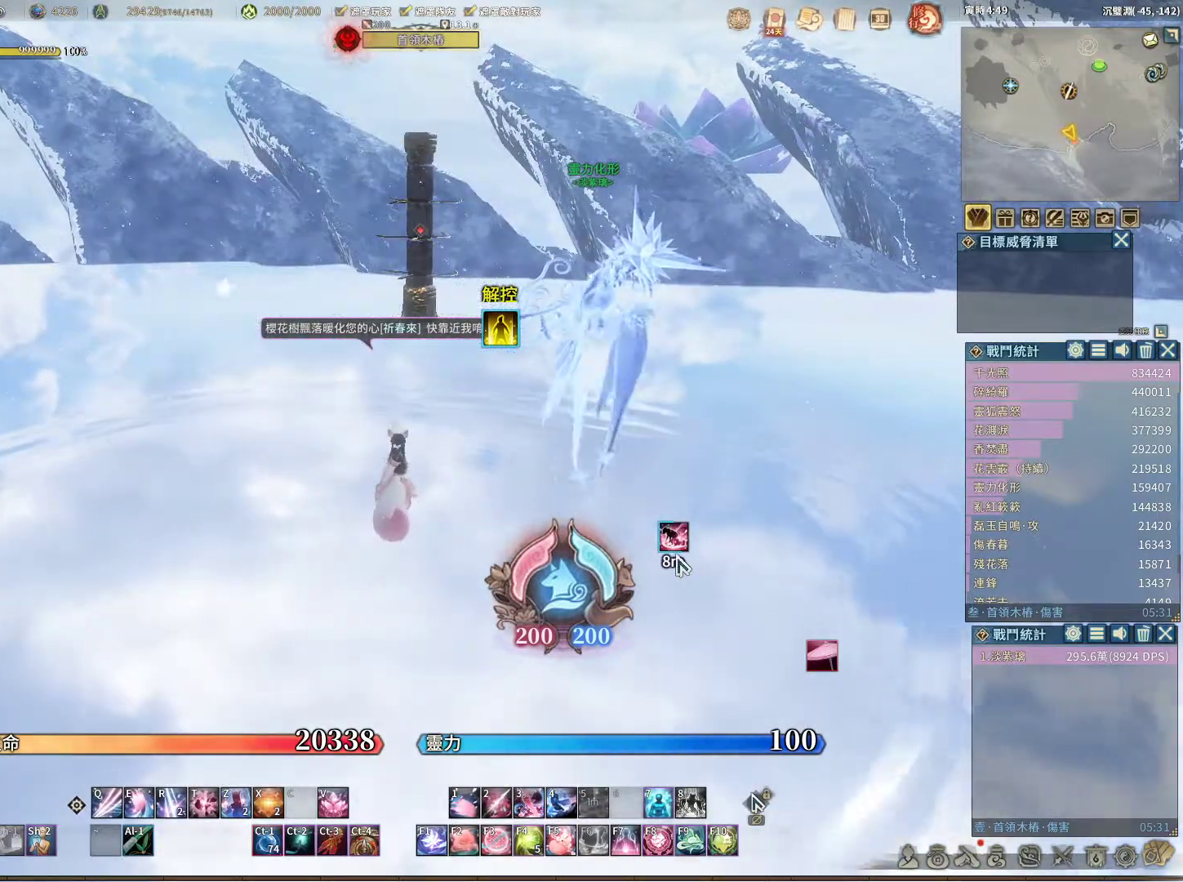
{"keys": [], "mouse": [], "events": [[217, "mouse_right", "down"], [267, "mouse_right", "up"]]}
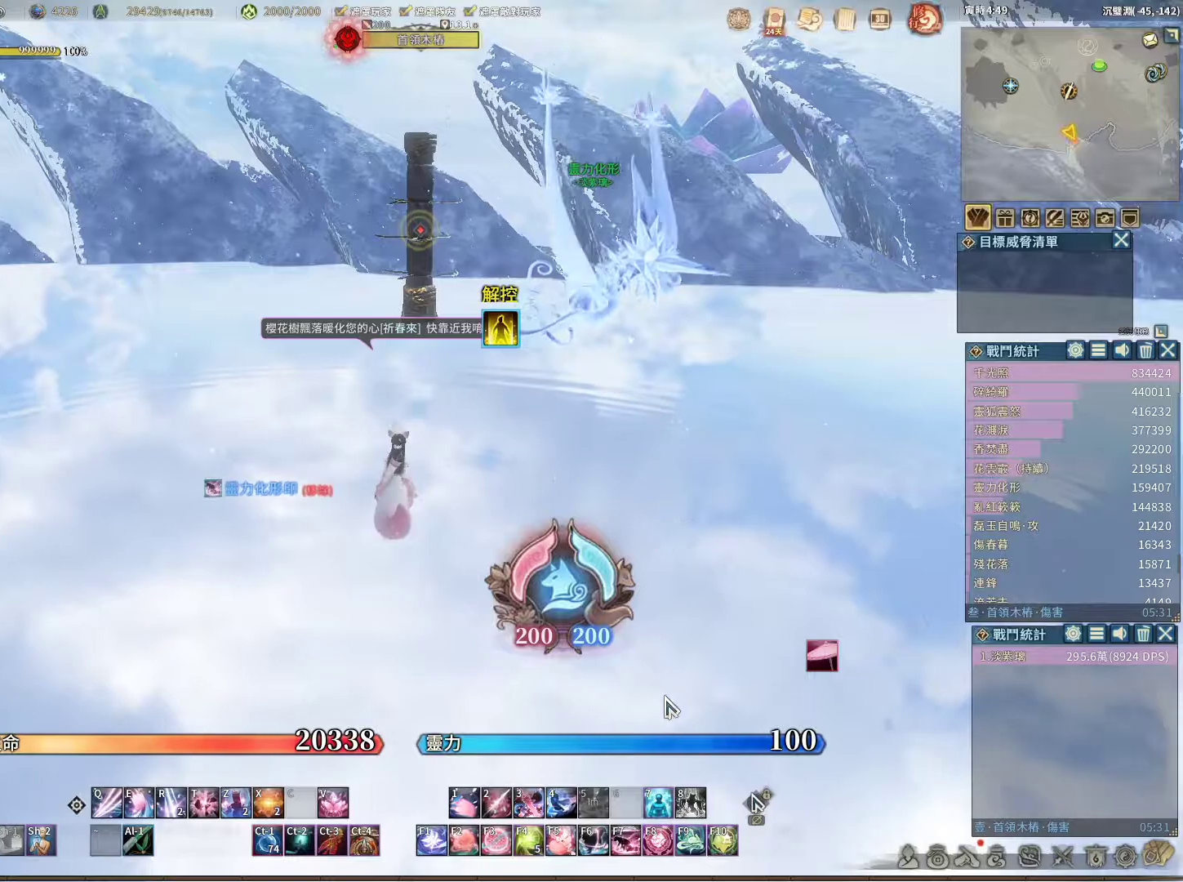
{"keys": [], "mouse": [], "events": []}
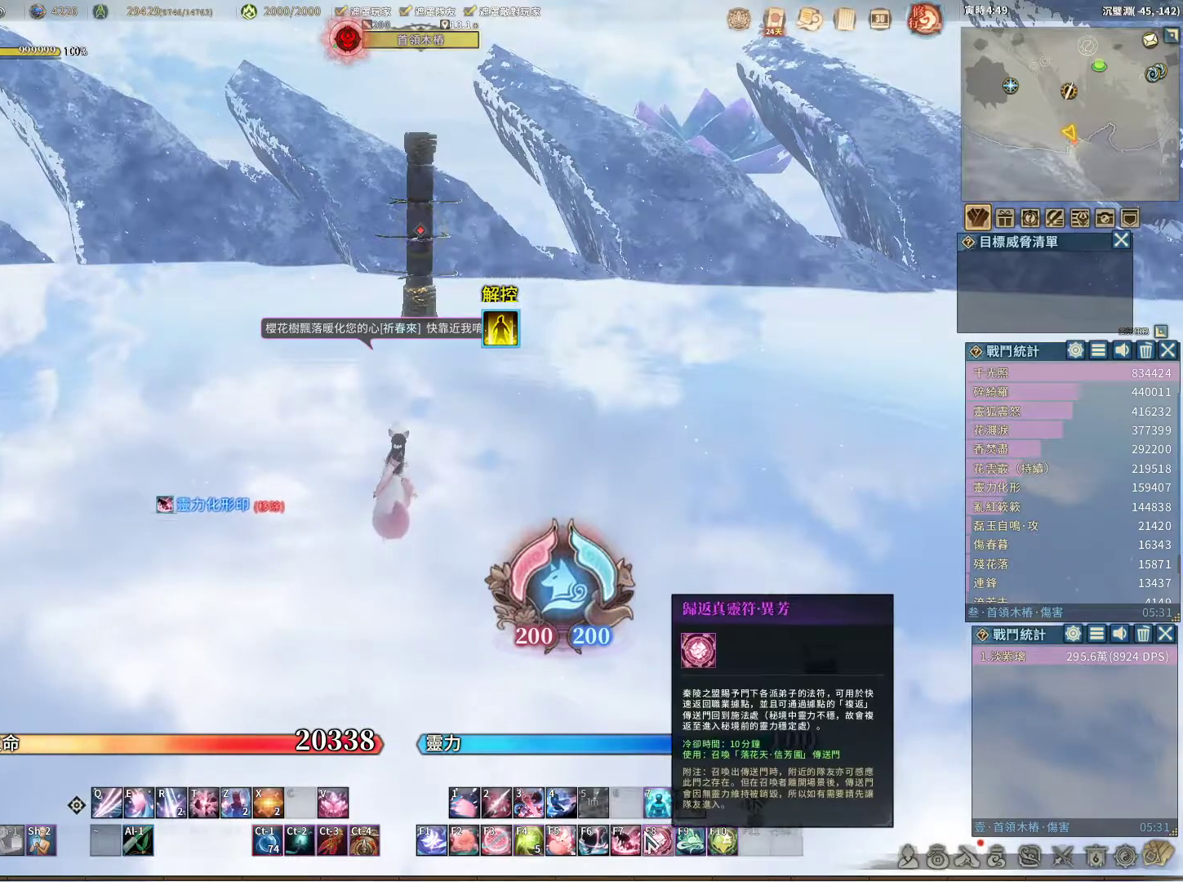
{"keys": [], "mouse": [], "events": [[400, "mouse_left", "down"], [433, "mouse_left", "up"]]}
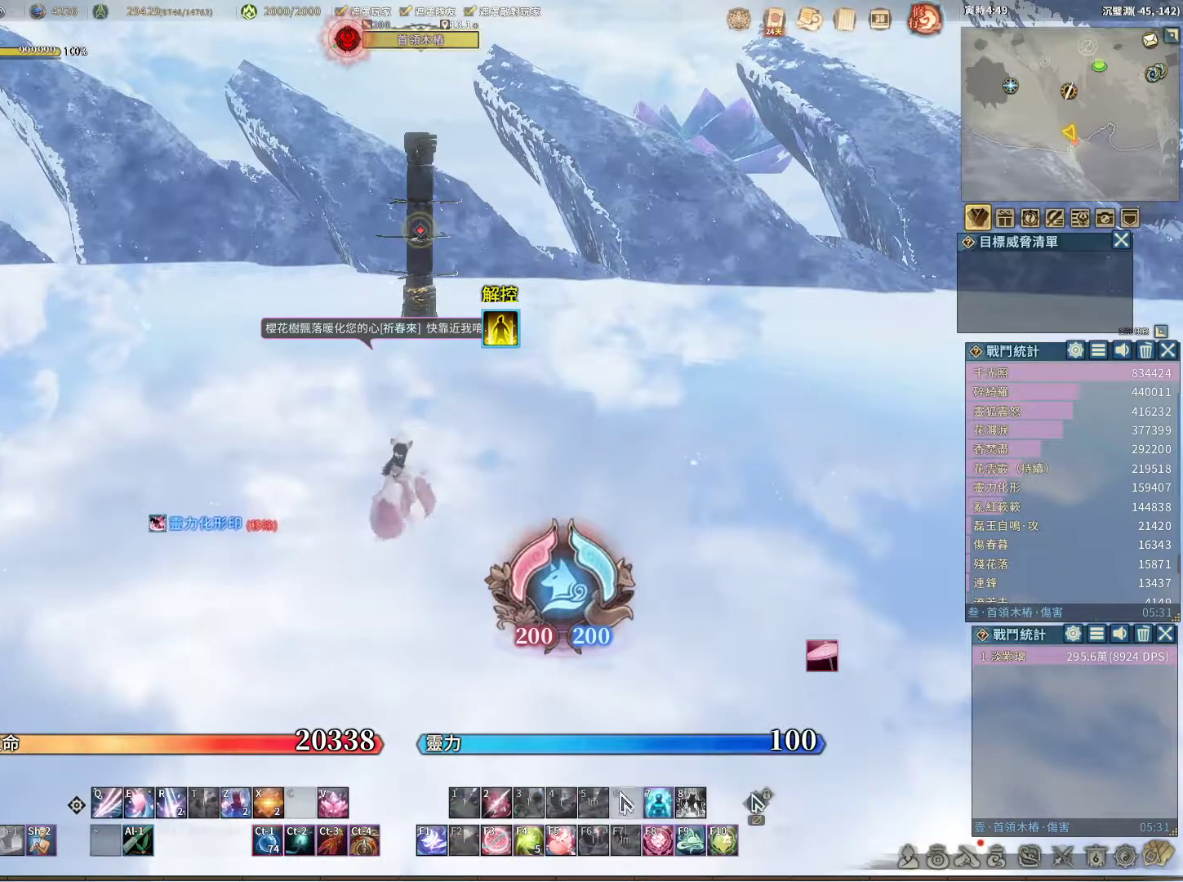
{"keys": [], "mouse": ["left"], "events": [[450, "mouse_left", "down"]]}
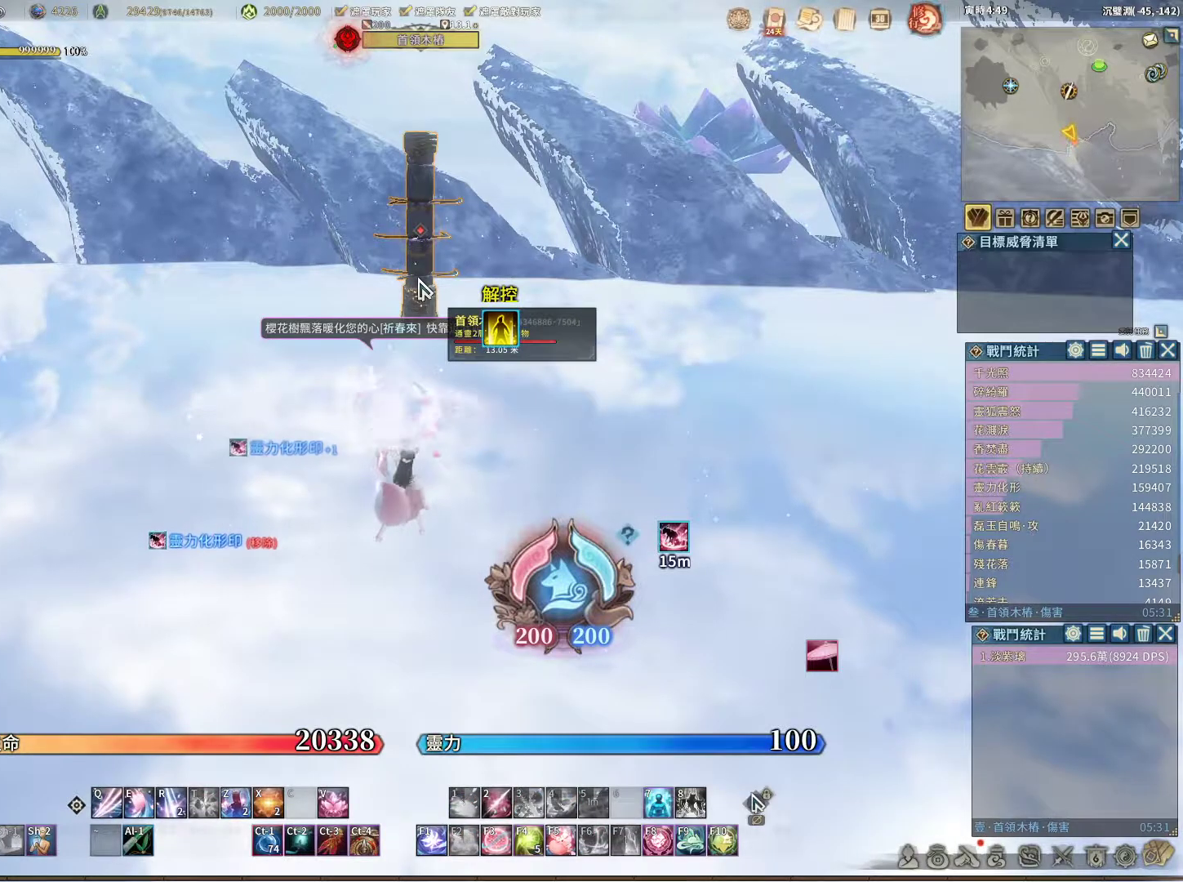
{"keys": [], "mouse": [], "events": [[50, "mouse_left", "up"]]}
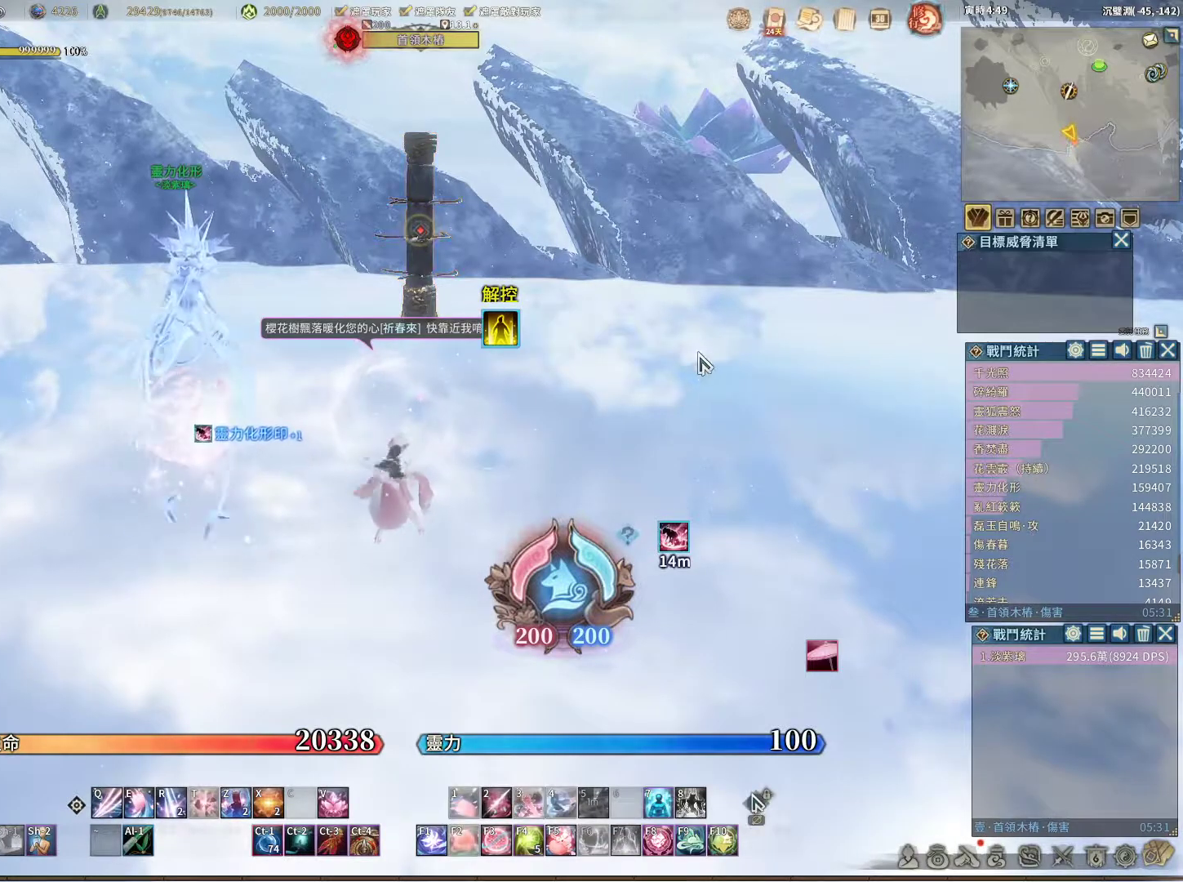
{"keys": [], "mouse": ["right"], "events": [[167, "mouse_right", "down"], [300, "s", "down"], [400, "s", "up"]]}
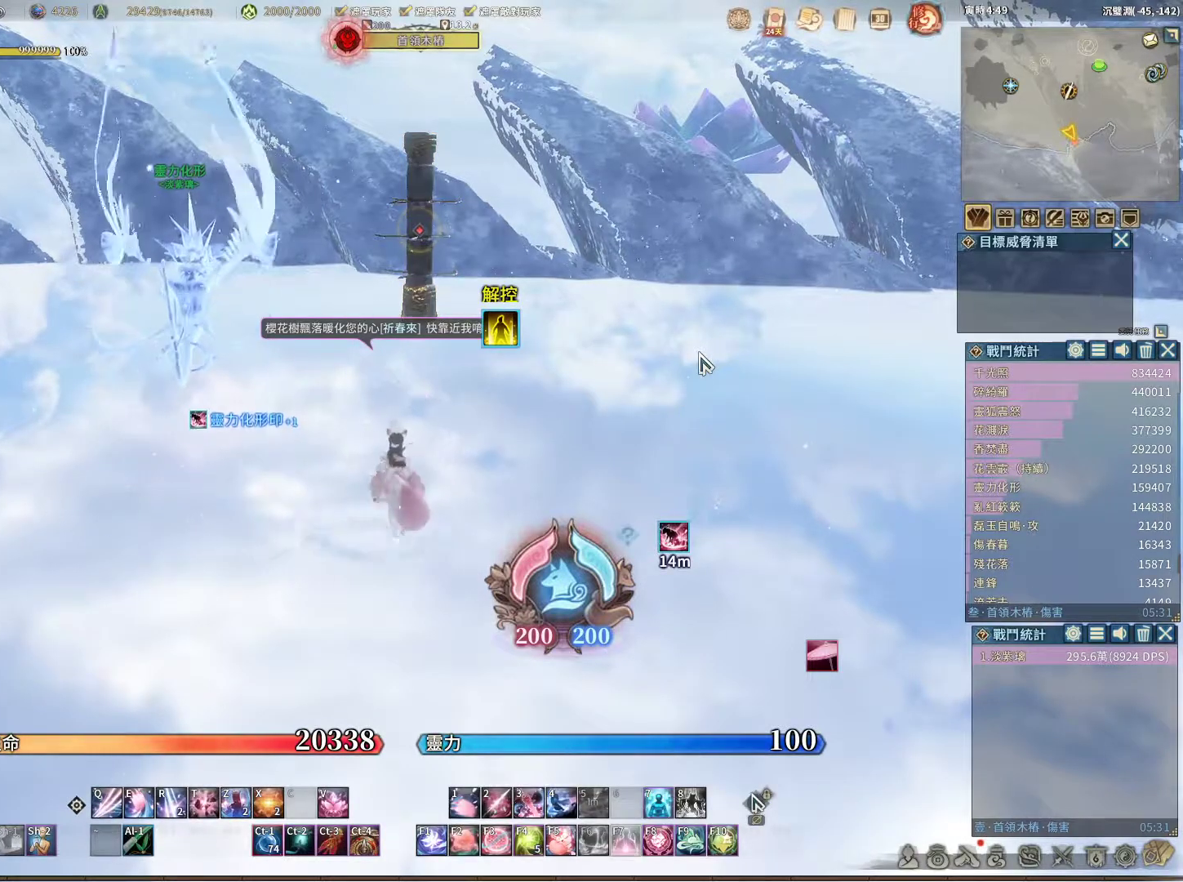
{"keys": [], "mouse": [], "events": [[317, "mouse_right", "up"]]}
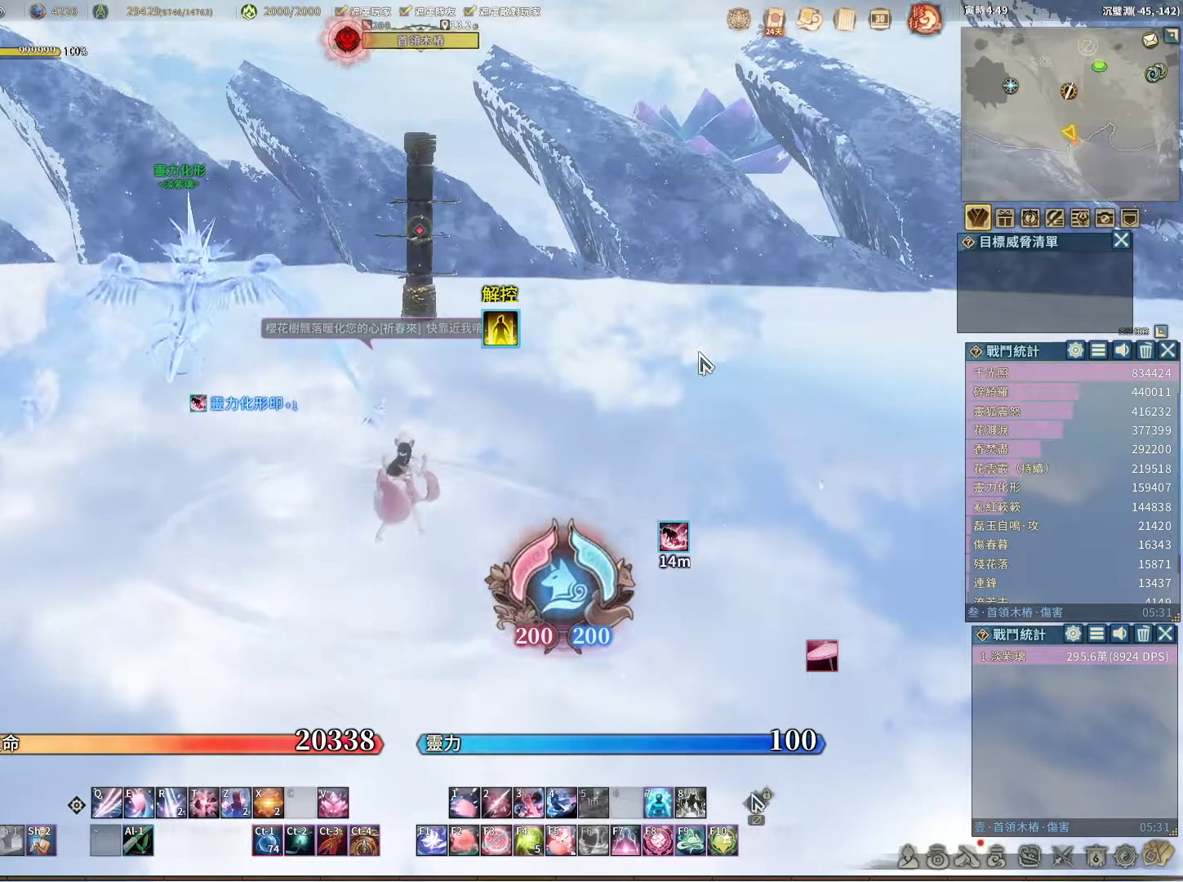
{"keys": [], "mouse": [], "events": []}
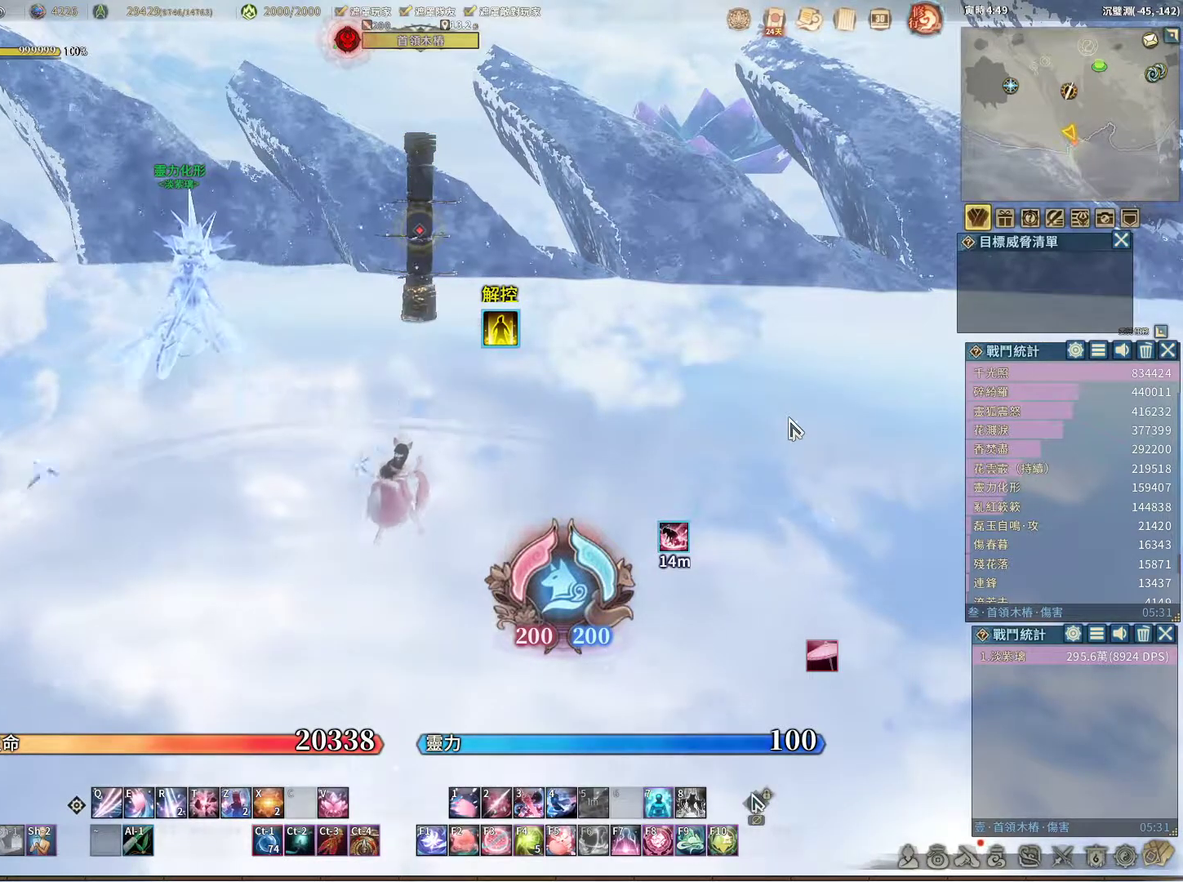
{"keys": ["r"], "mouse": [], "events": [[300, "x", "down"], [350, "x", "up"], [433, "r", "down"]]}
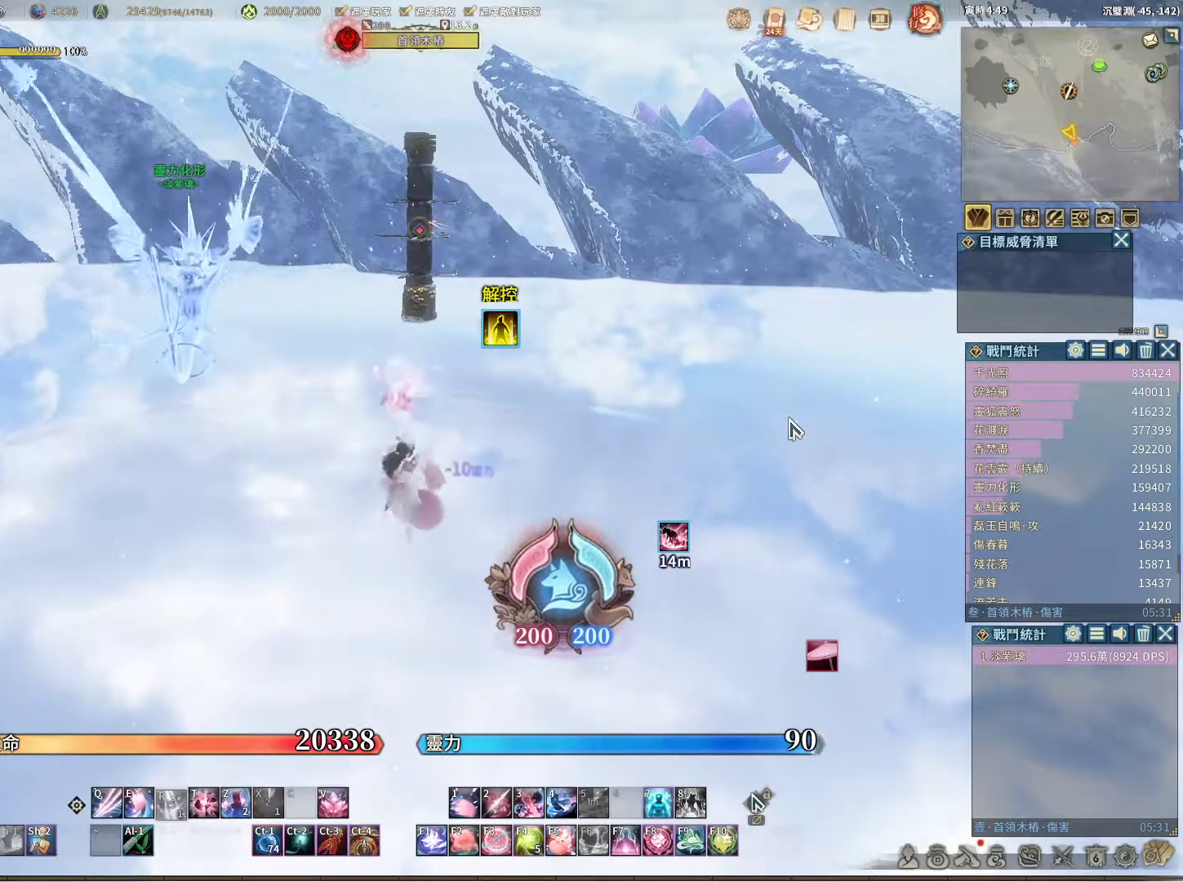
{"keys": [], "mouse": [], "events": [[33, "r", "up"]]}
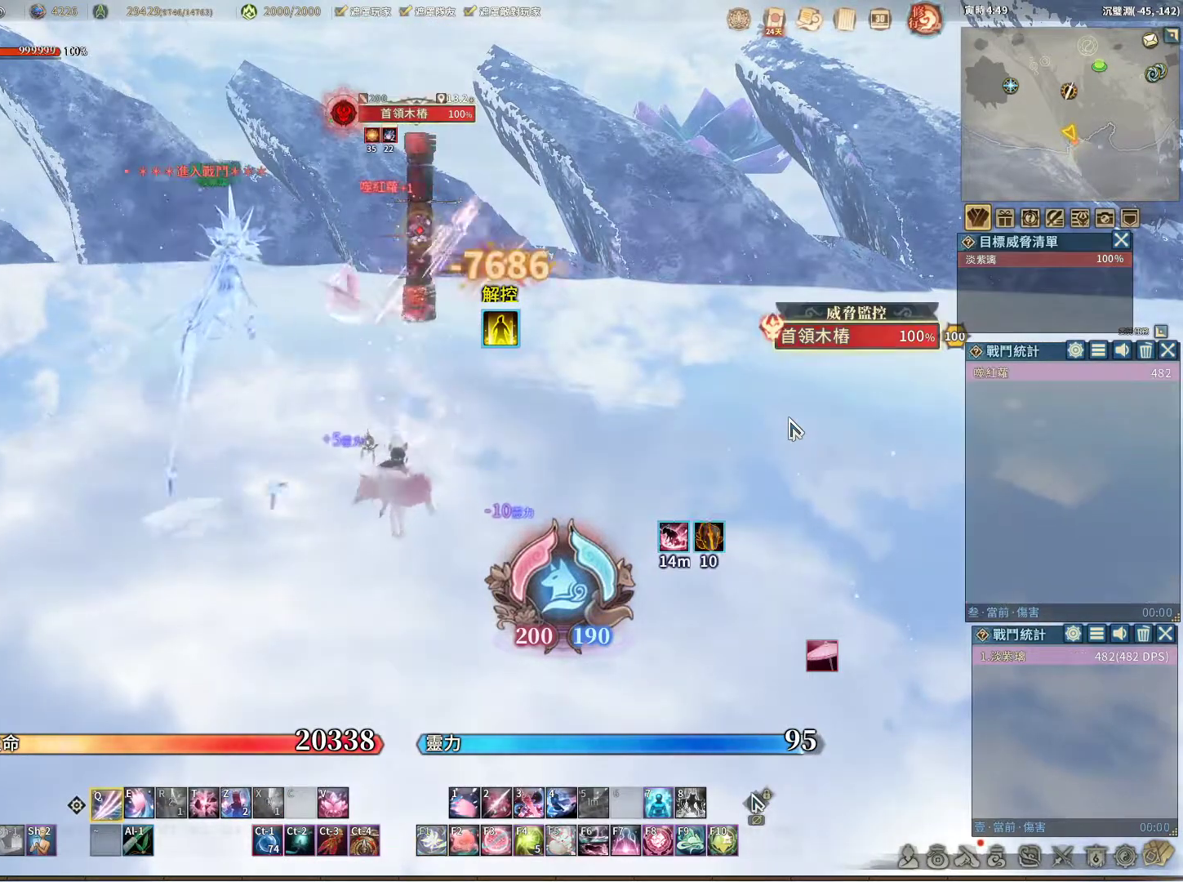
{"keys": [], "mouse": [], "events": []}
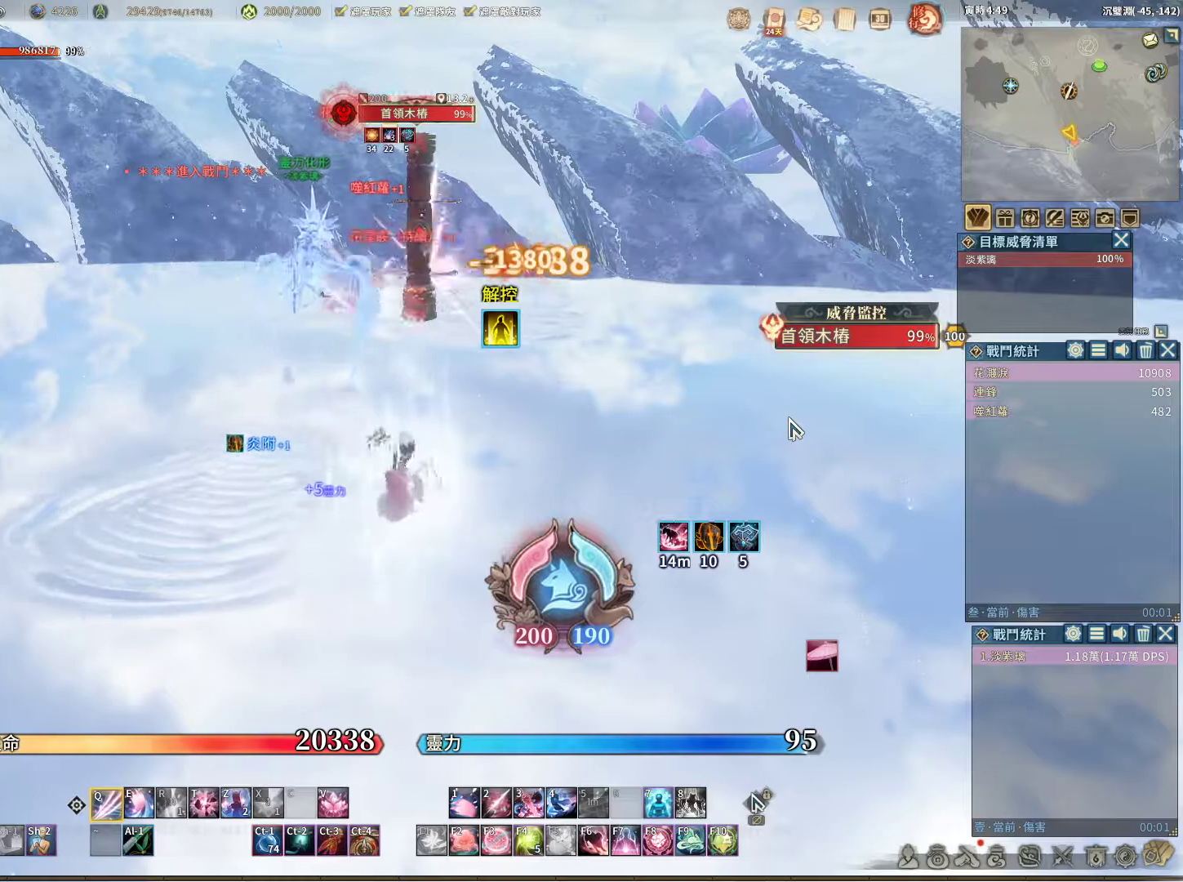
{"keys": [], "mouse": [], "events": [[350, "e", "down"], [400, "e", "up"]]}
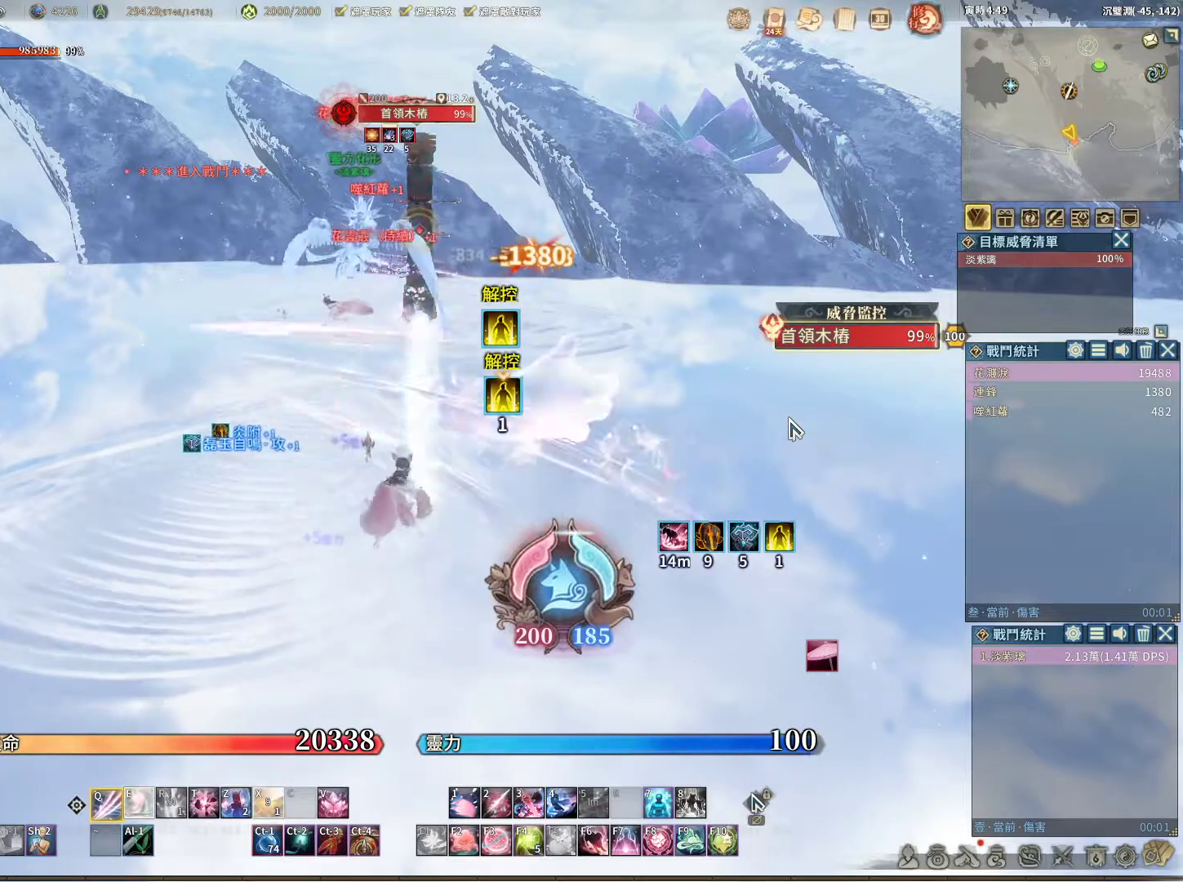
{"keys": [], "mouse": [], "events": []}
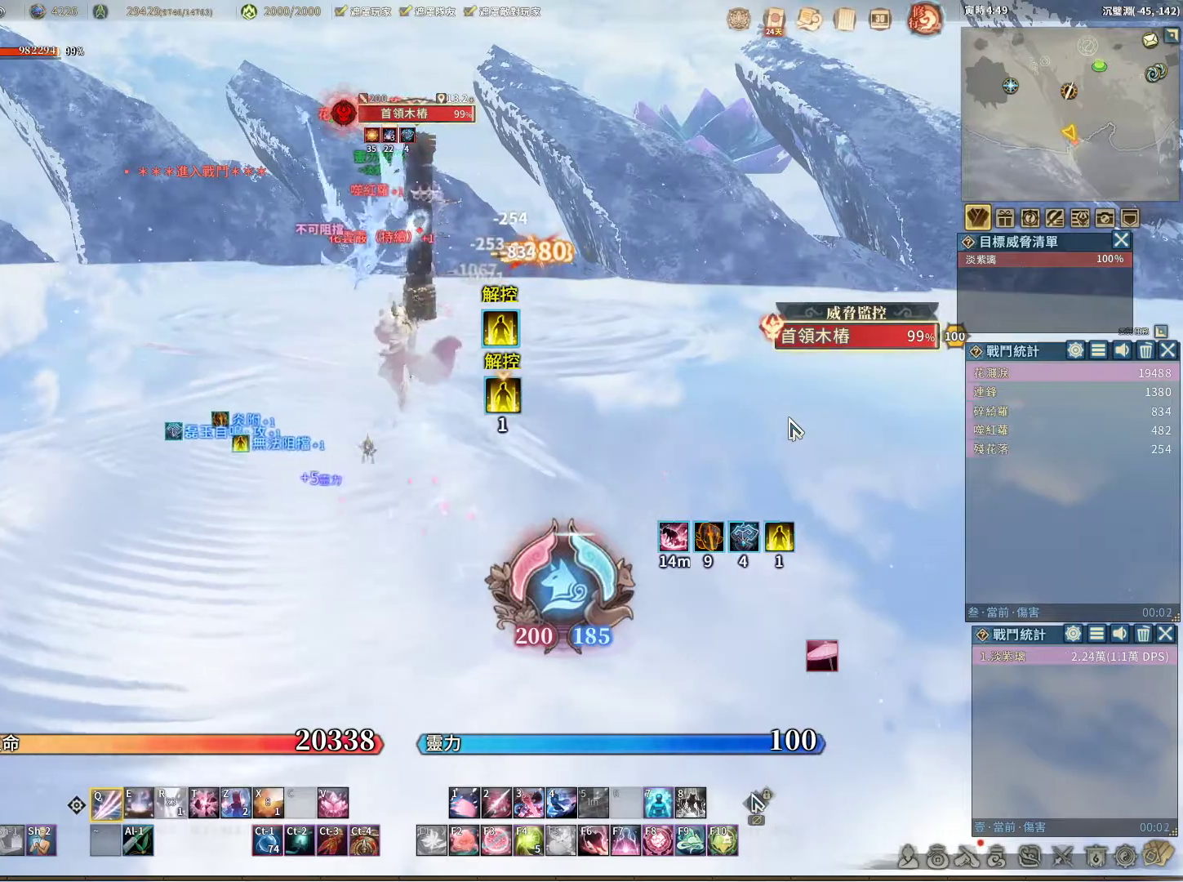
{"keys": [], "mouse": [], "events": [[150, "e", "down"], [183, "e", "up"]]}
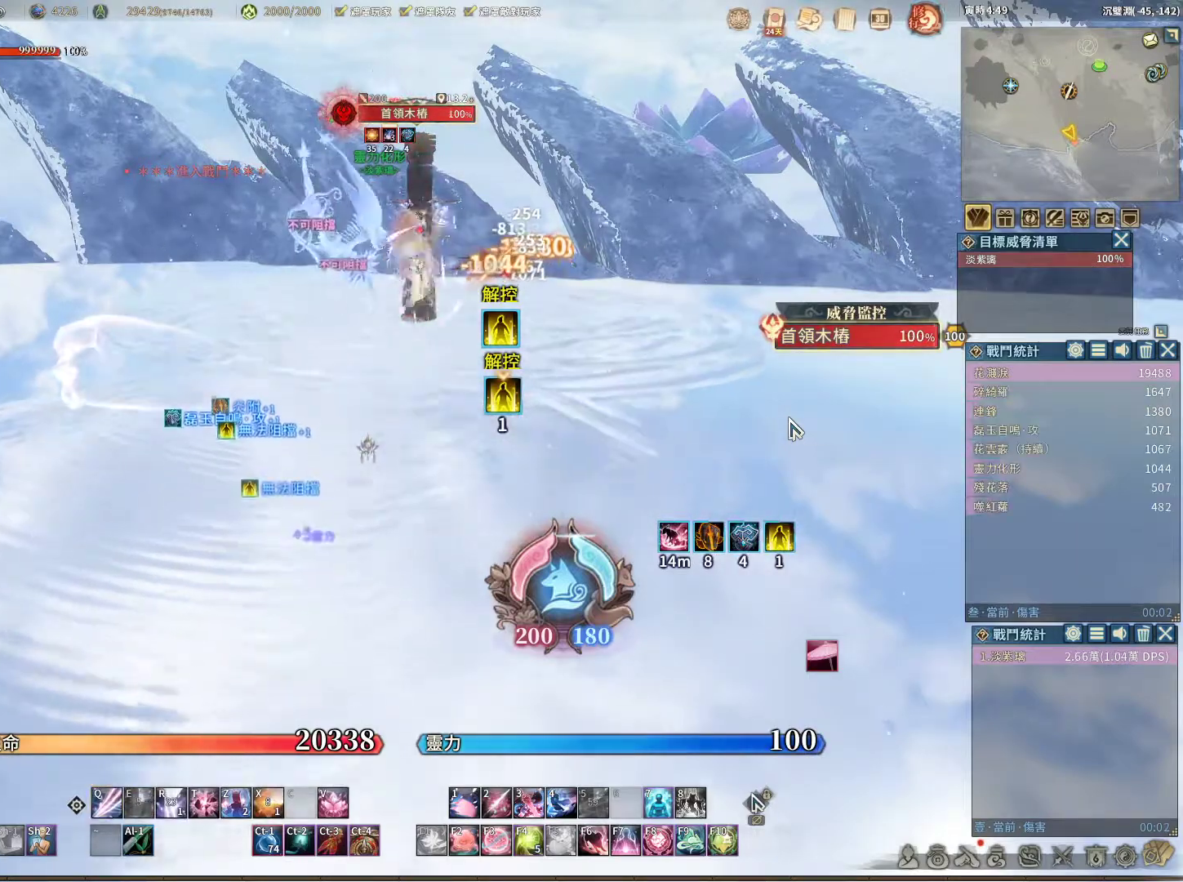
{"keys": [], "mouse": [], "events": [[200, "r", "down"], [300, "r", "up"]]}
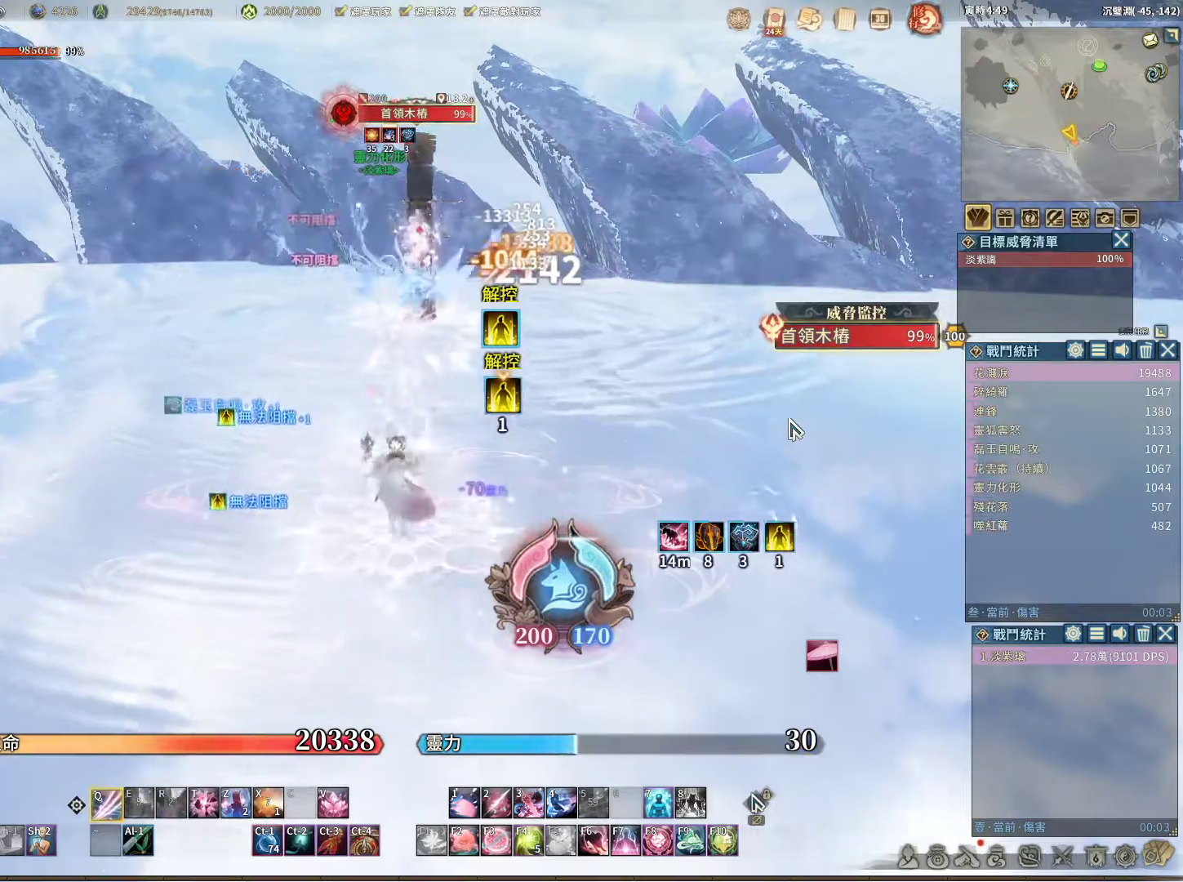
{"keys": [], "mouse": [], "events": []}
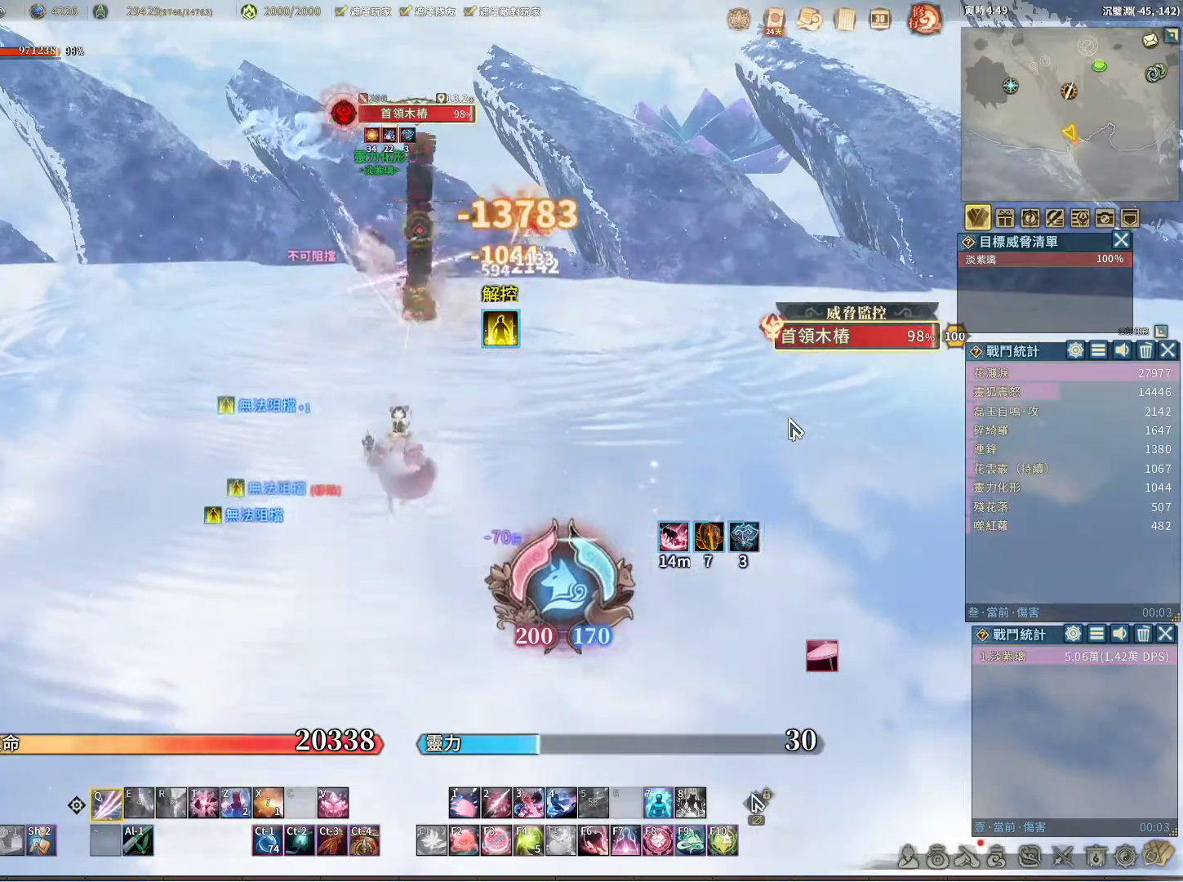
{"keys": [], "mouse": [], "events": []}
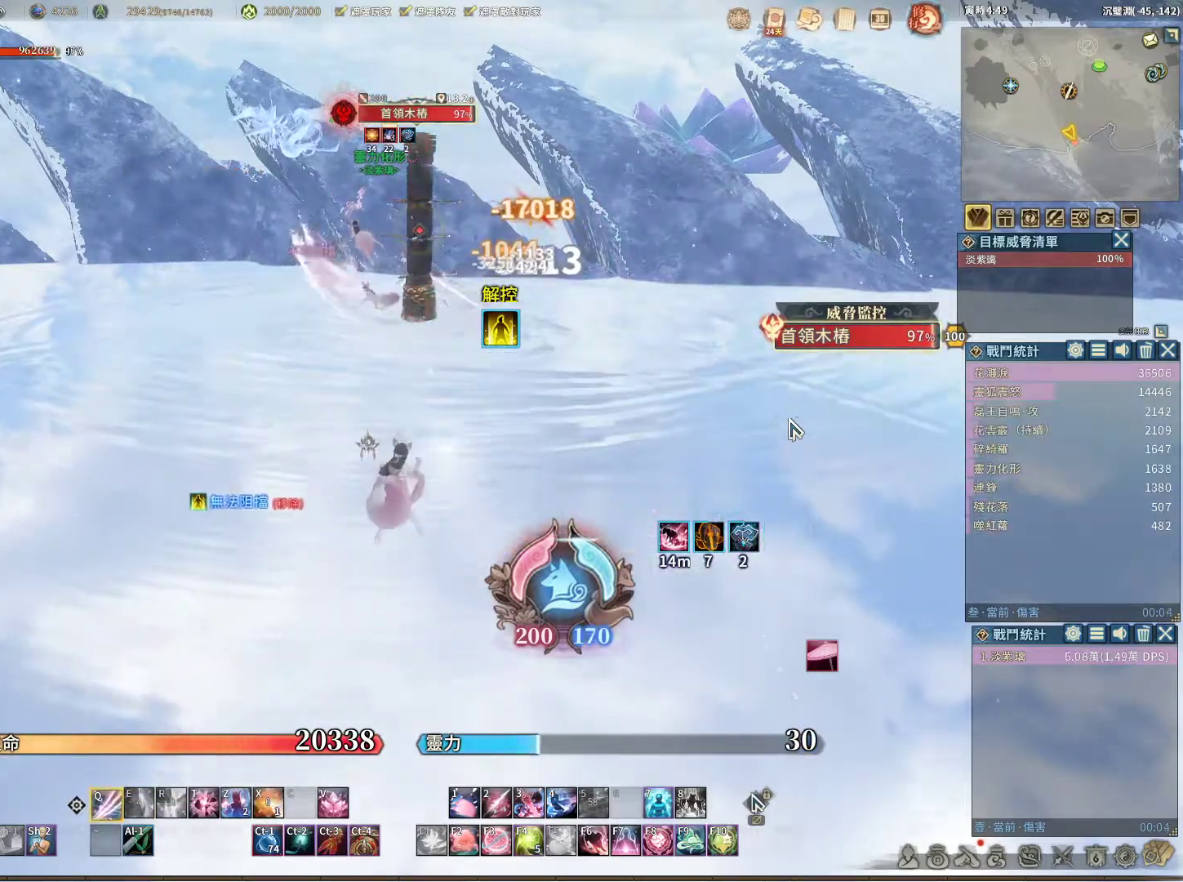
{"keys": [], "mouse": [], "events": [[150, "t", "down"], [200, "t", "up"]]}
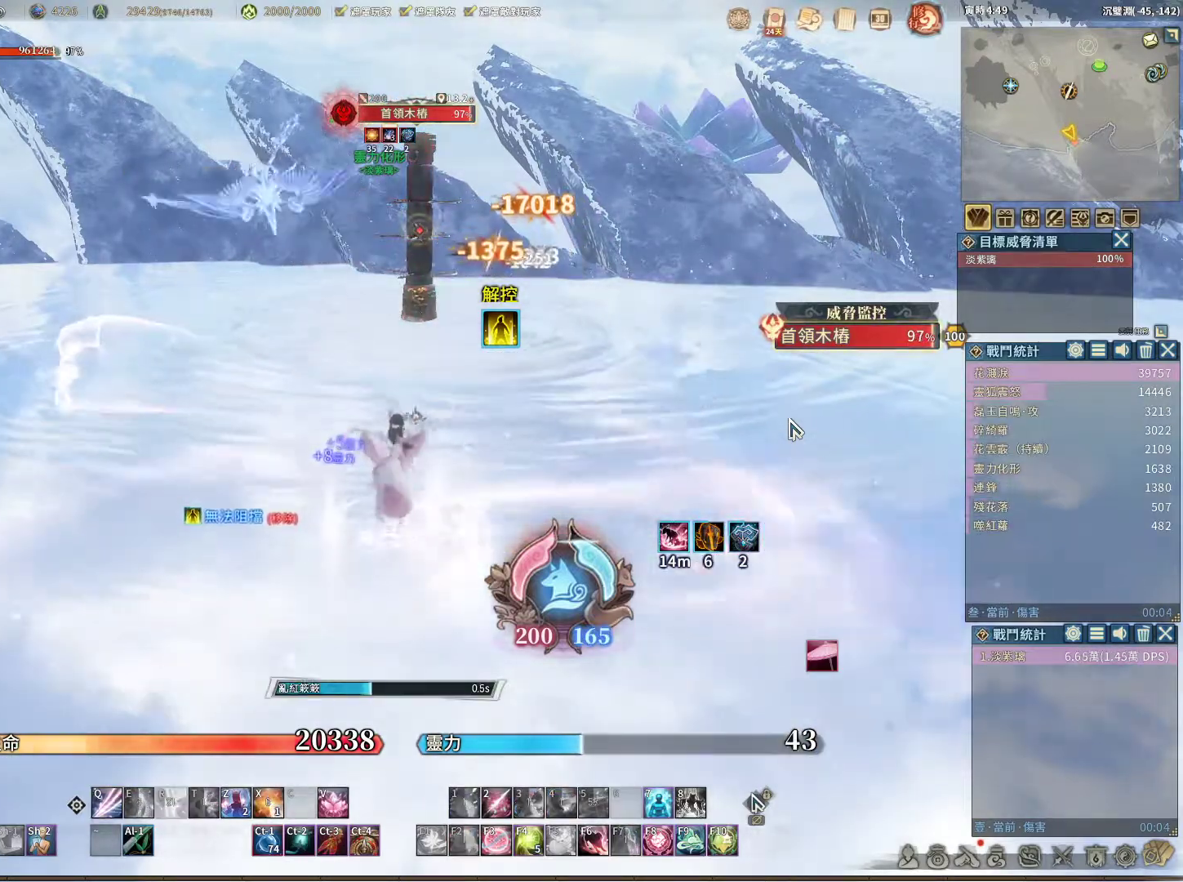
{"keys": [], "mouse": [], "events": []}
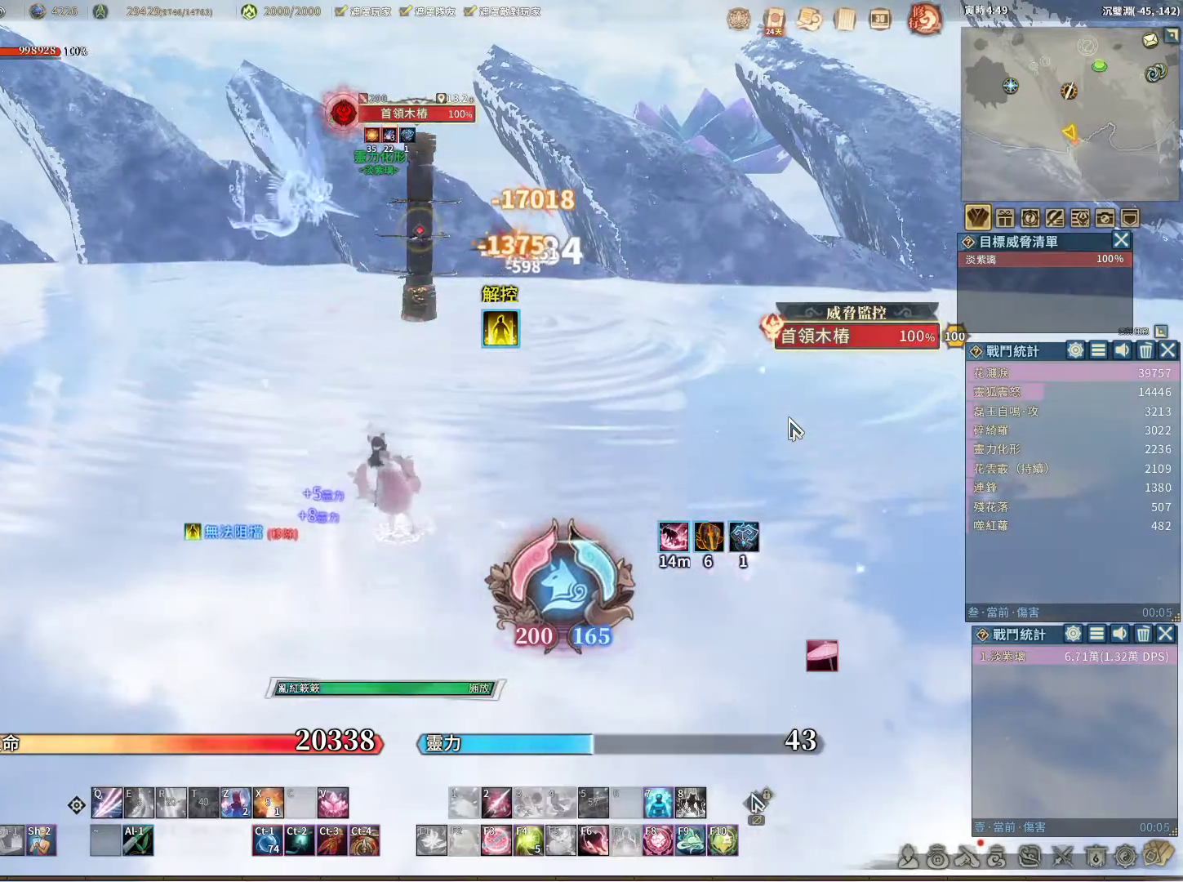
{"keys": [], "mouse": [], "events": [[50, "z", "down"], [100, "z", "up"]]}
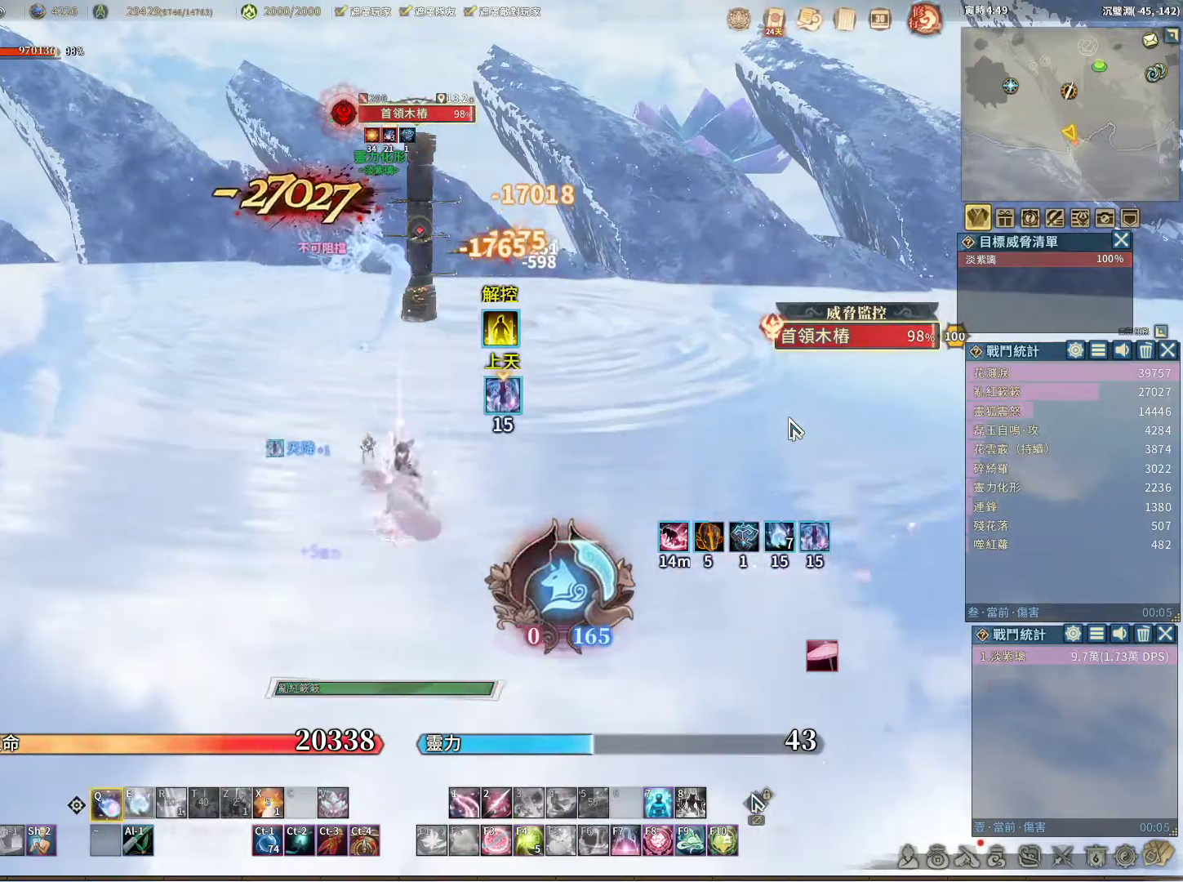
{"keys": [], "mouse": [], "events": []}
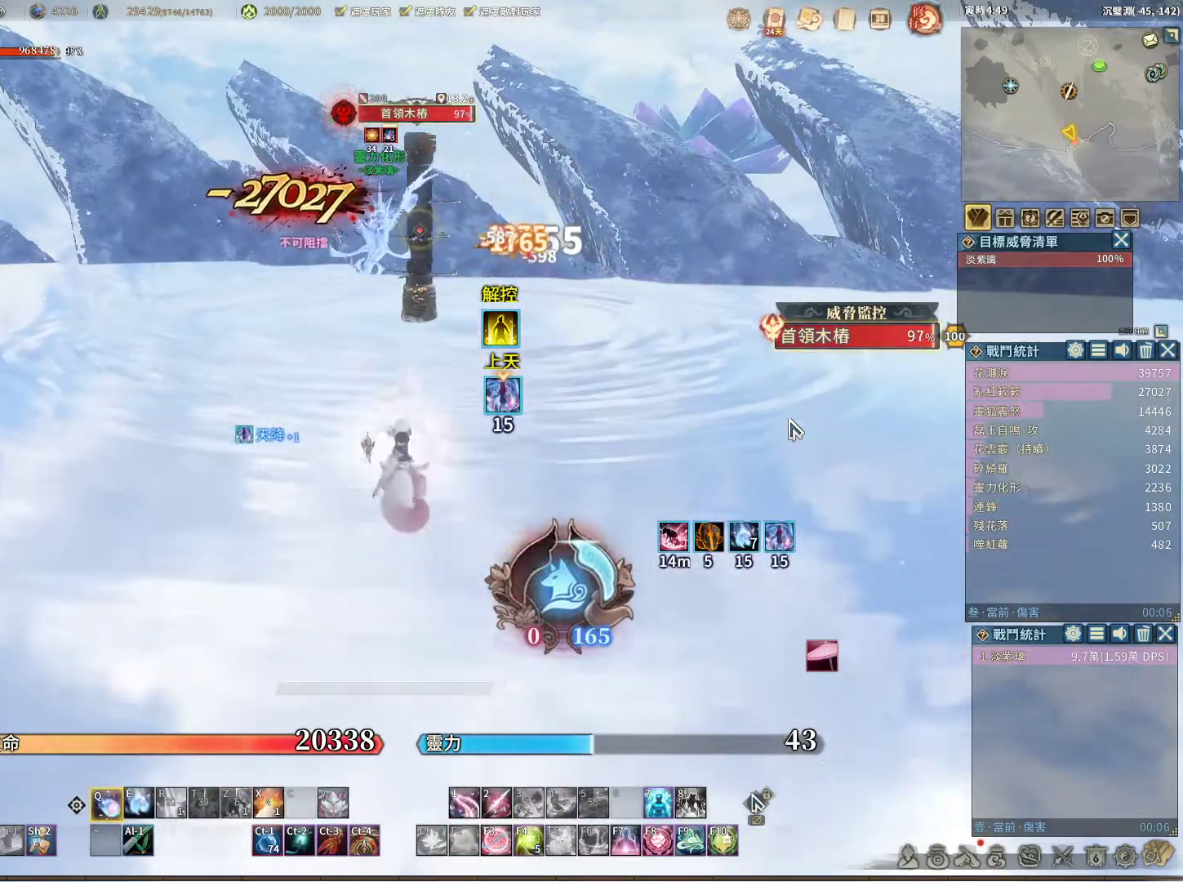
{"keys": [], "mouse": [], "events": []}
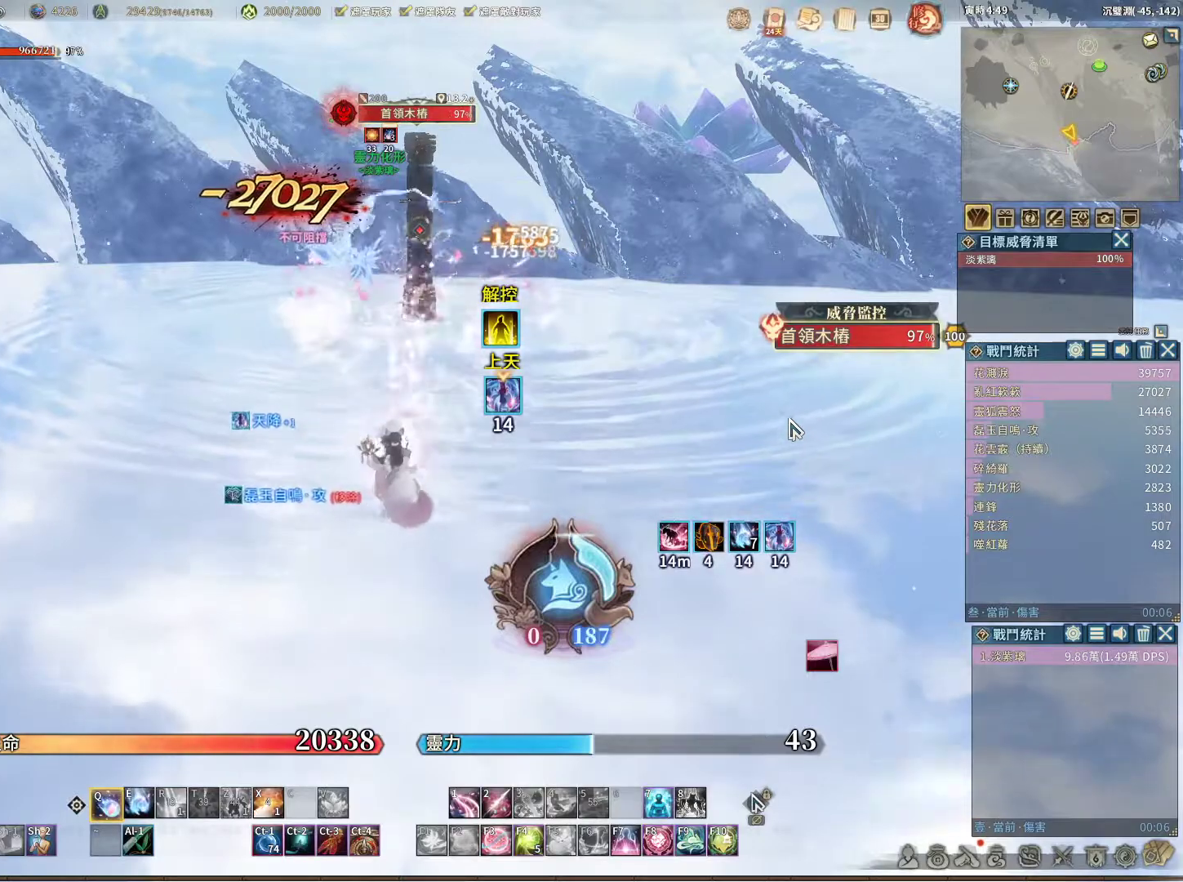
{"keys": [], "mouse": [], "events": [[333, "e", "down"], [433, "e", "up"]]}
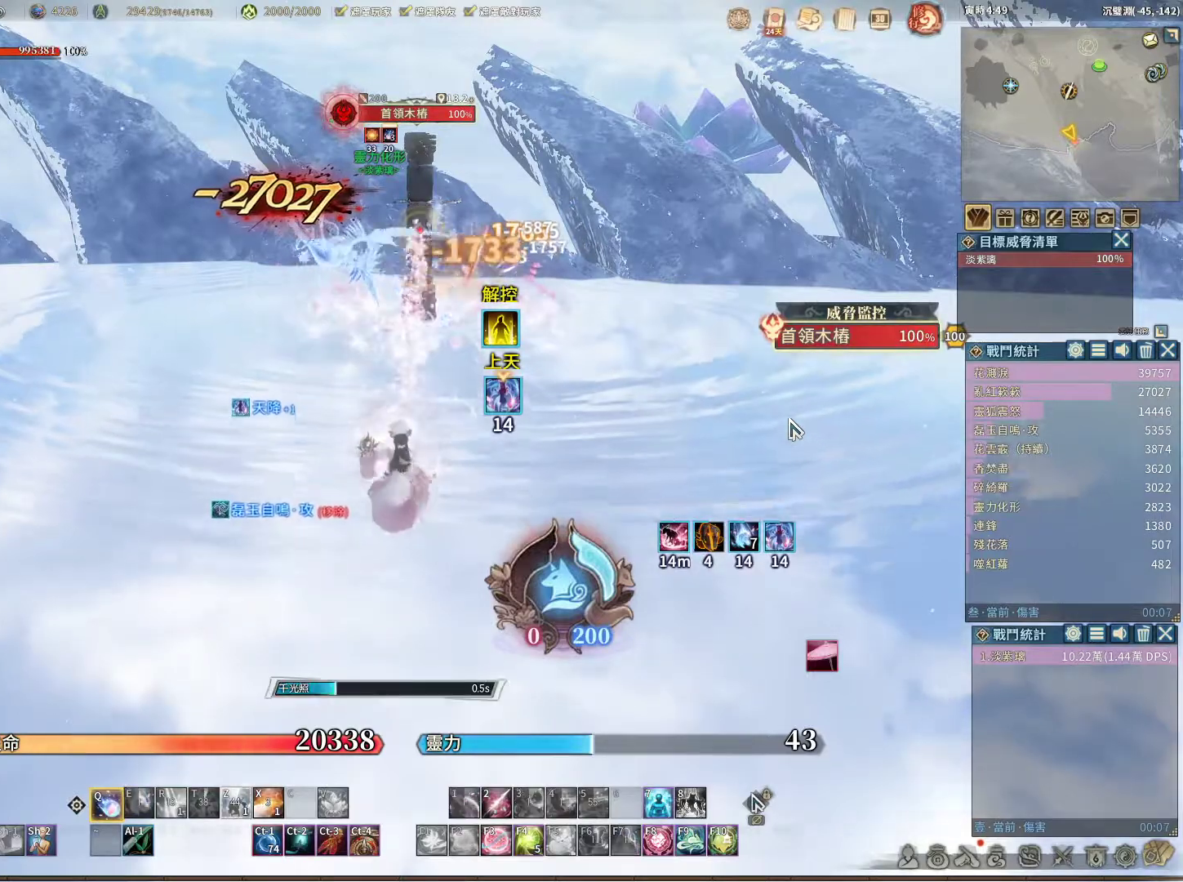
{"keys": [], "mouse": [], "events": []}
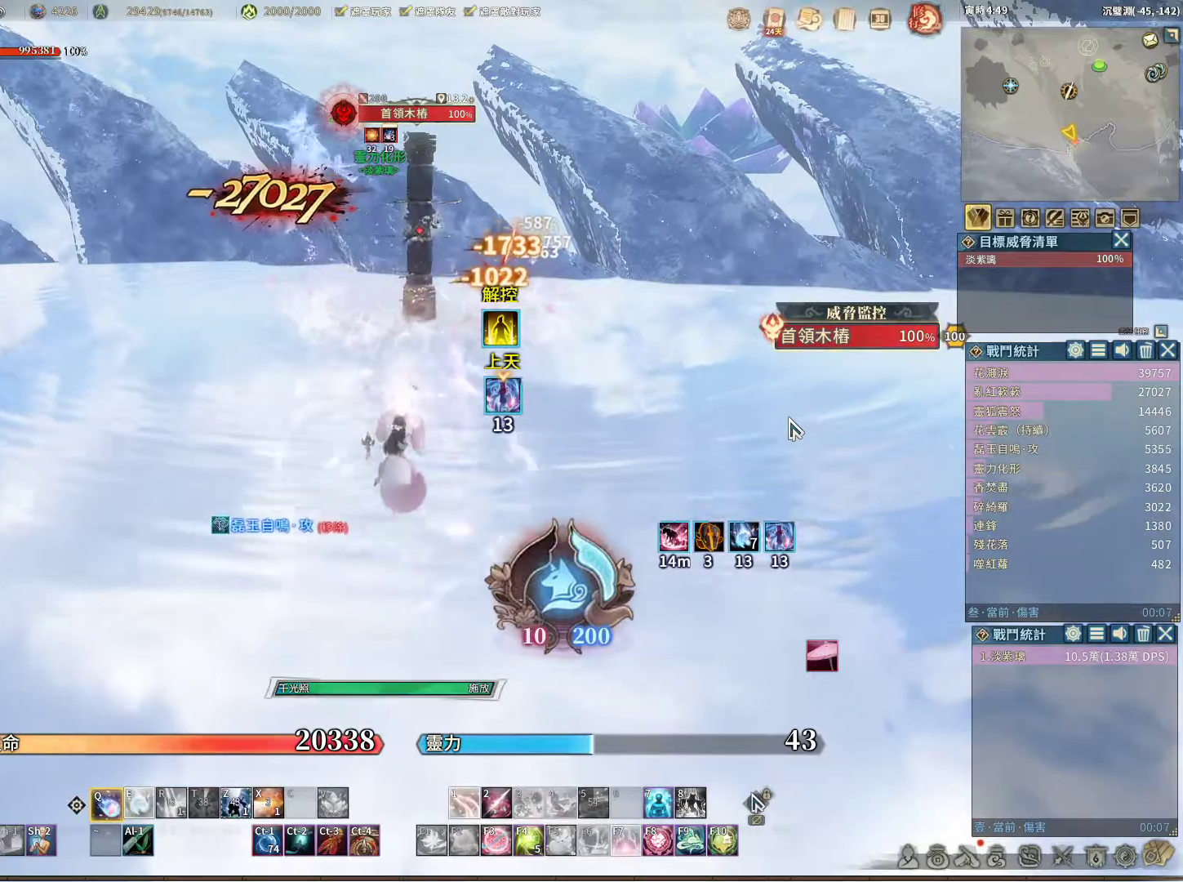
{"keys": [], "mouse": [], "events": [[217, "e", "down"], [267, "e", "up"], [367, "e", "down"], [450, "e", "up"]]}
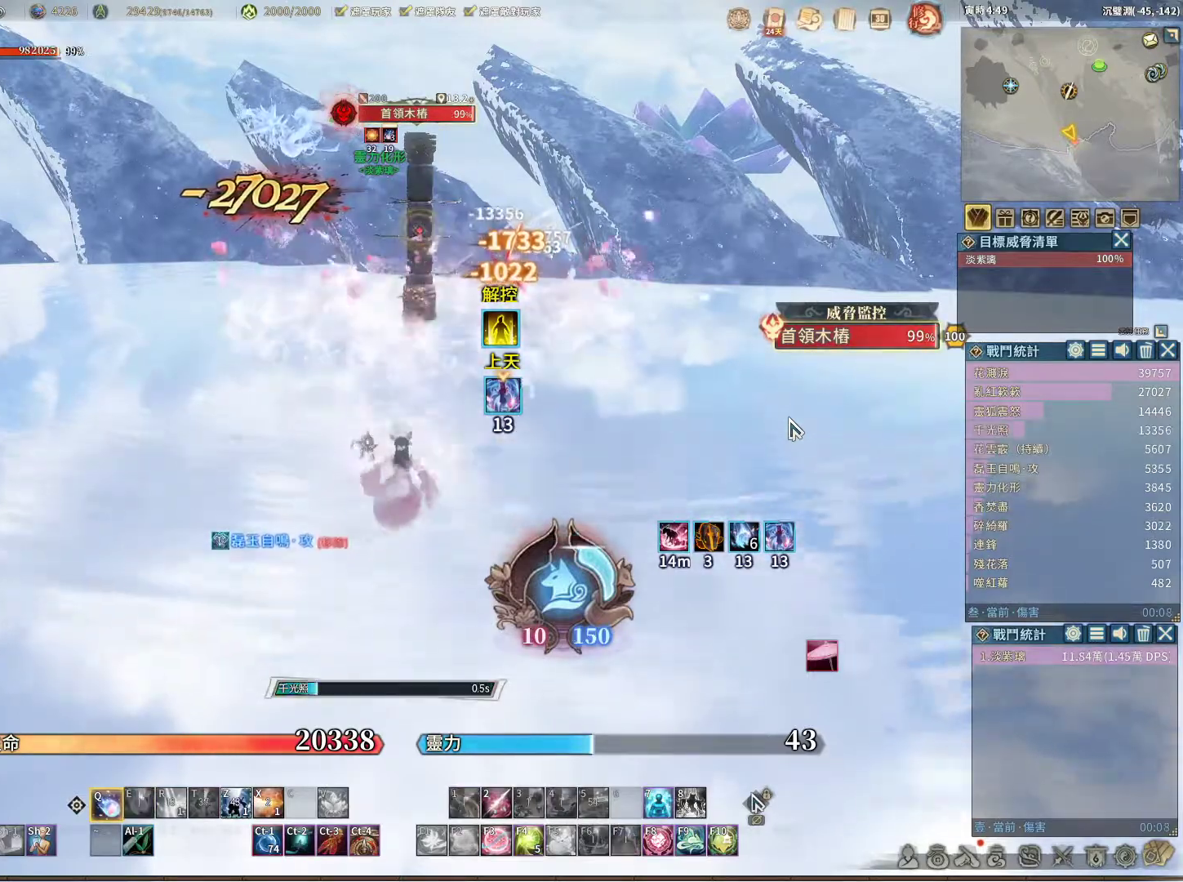
{"keys": [], "mouse": [], "events": [[50, "e", "down"], [100, "e", "up"]]}
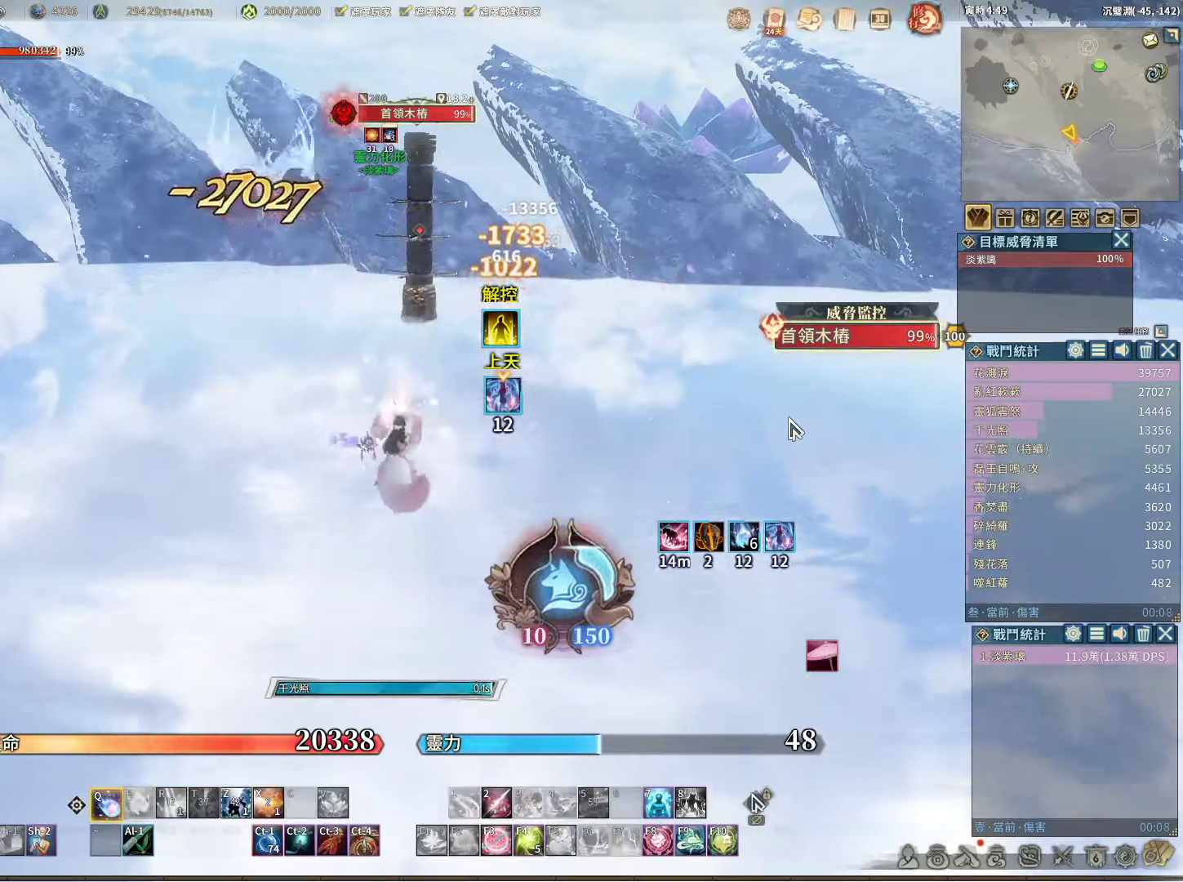
{"keys": [], "mouse": [], "events": [[250, "e", "down"], [300, "e", "up"], [433, "e", "down"], [483, "e", "up"]]}
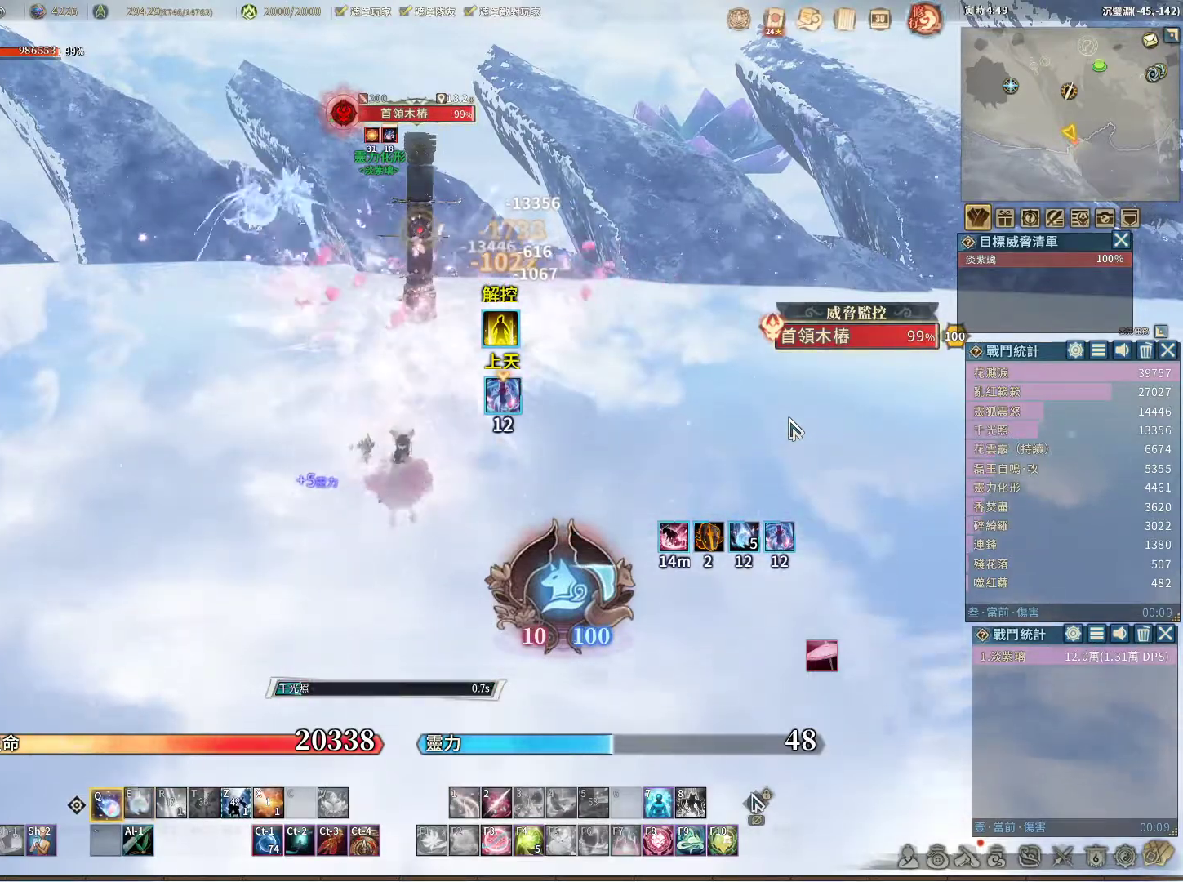
{"keys": [], "mouse": [], "events": []}
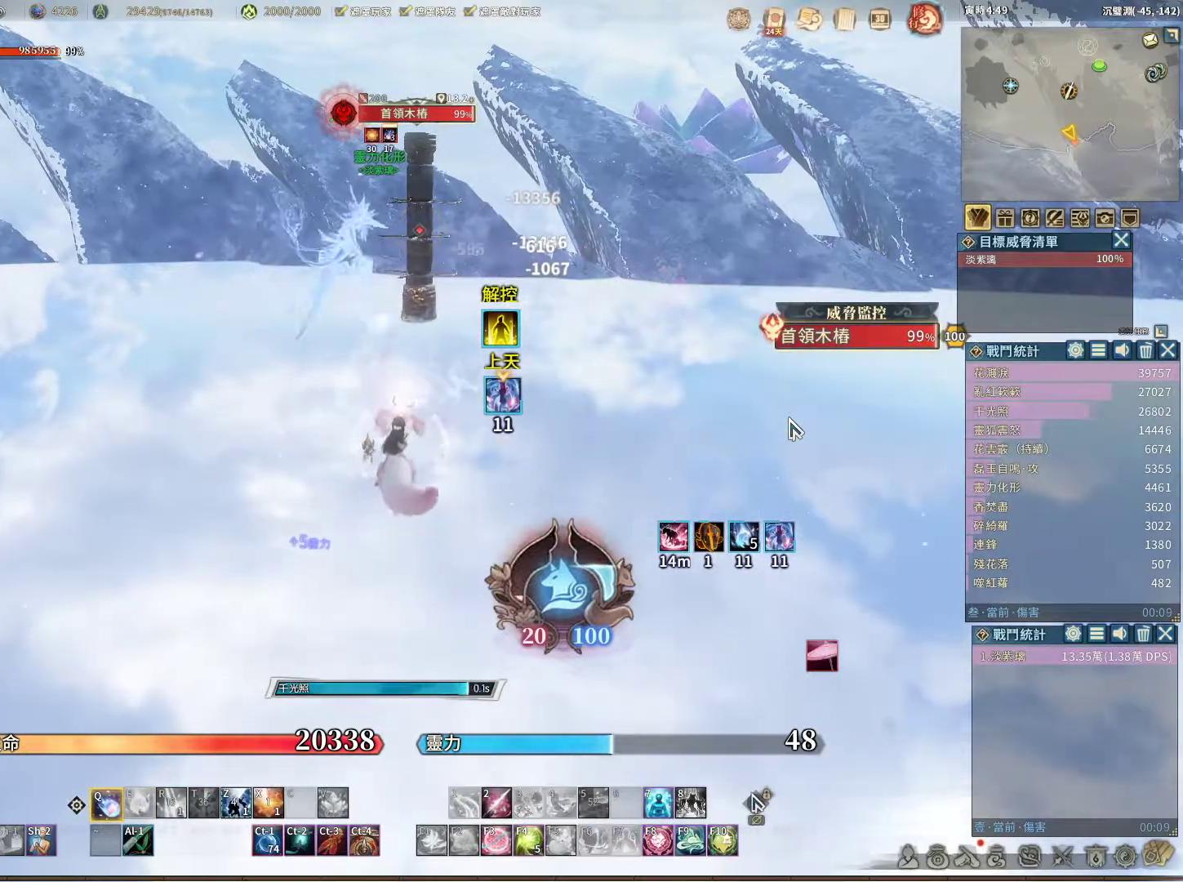
{"keys": [], "mouse": [], "events": [[233, "e", "down"], [333, "e", "up"], [417, "e", "down"], [467, "e", "up"]]}
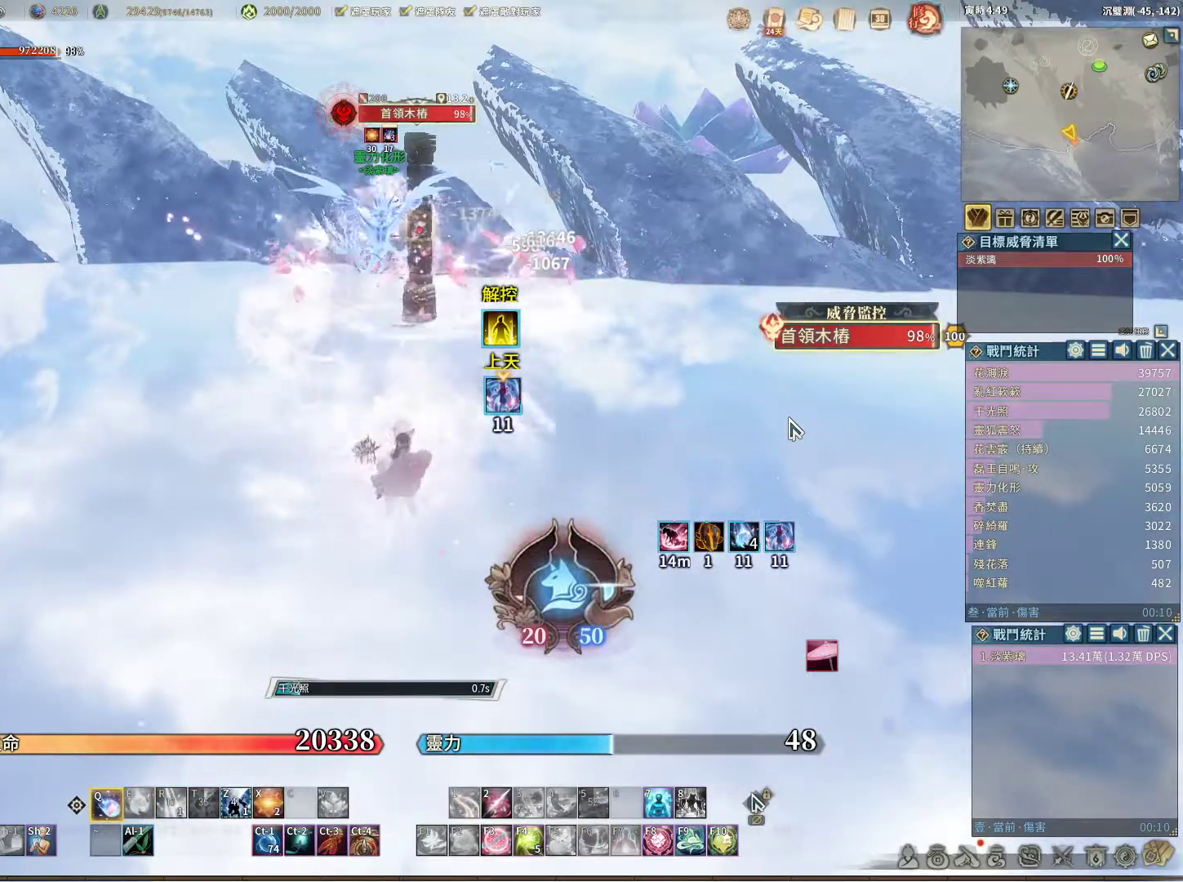
{"keys": [], "mouse": [], "events": [[67, "e", "down"], [167, "e", "up"]]}